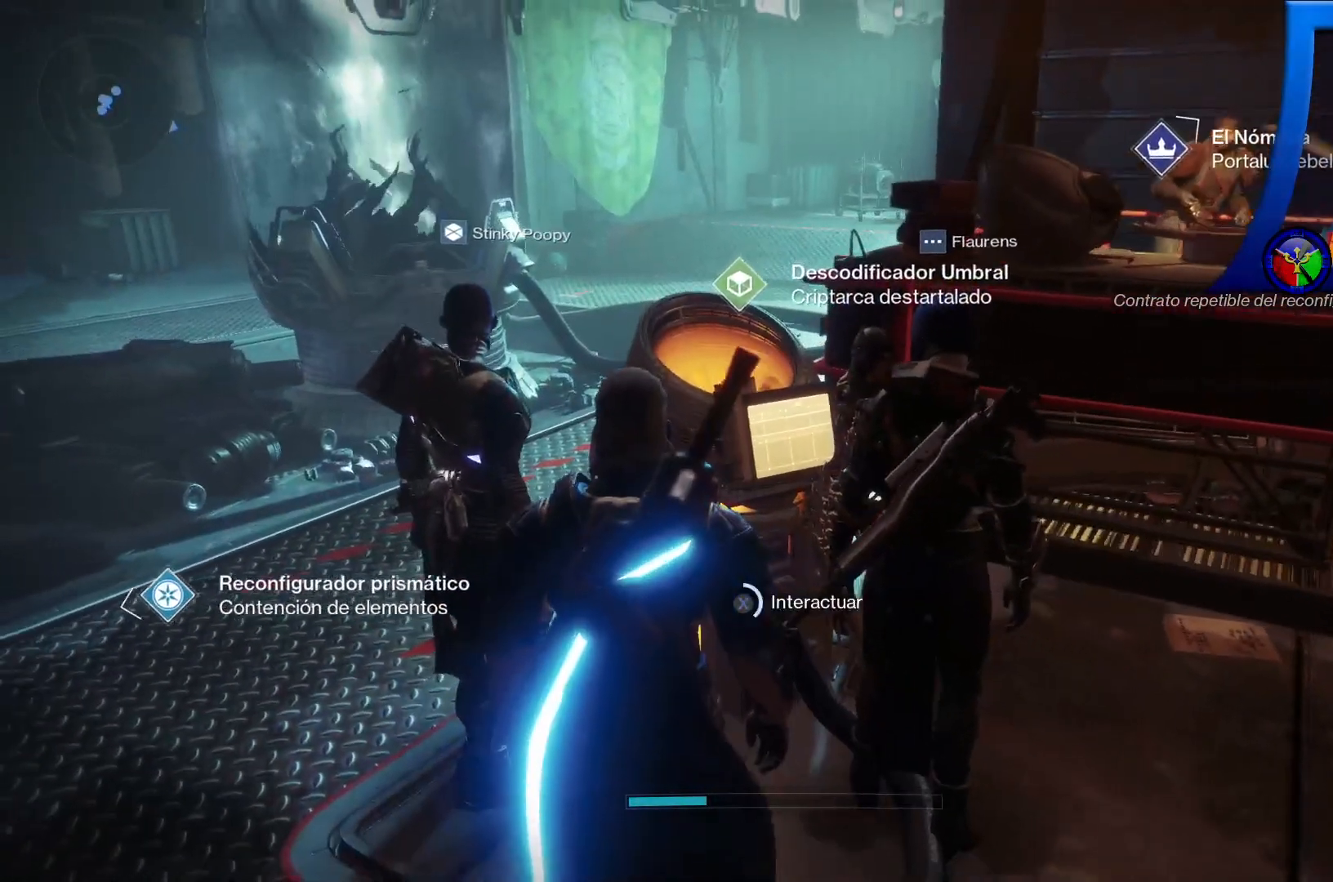
Gameplay with a controller (Xbox layout); each line is a JSON object with the inputs held at the frame after it. "events" lists button and stick changes between this image and that frame as [ms after this image, input, new state], when the widget could be followed in between. Not read: L3.
{"buttons": ["X"], "left_stick": "center", "right_stick": "center", "events": []}
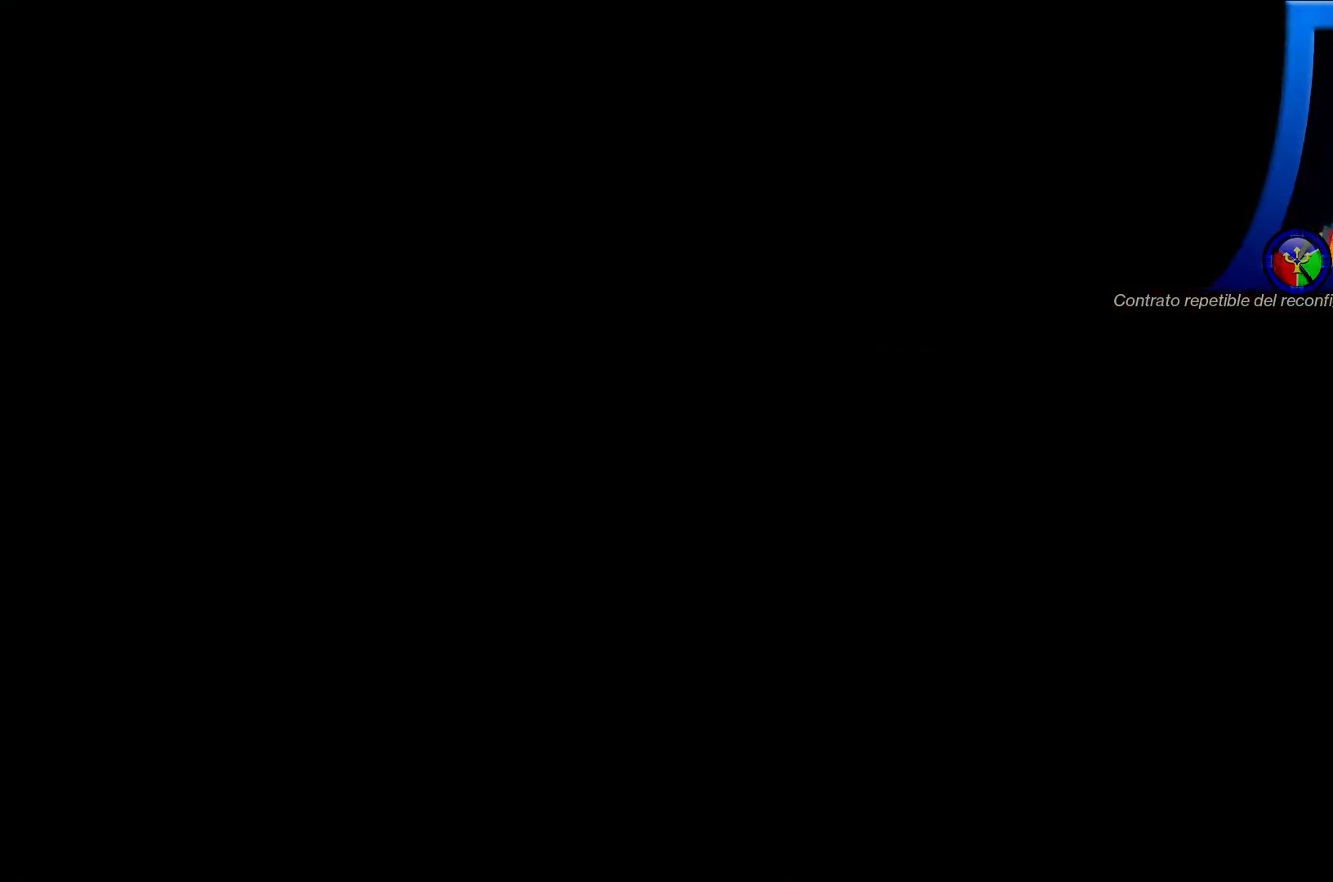
{"buttons": [], "left_stick": "center", "right_stick": "center", "events": [[67, "X", "up"]]}
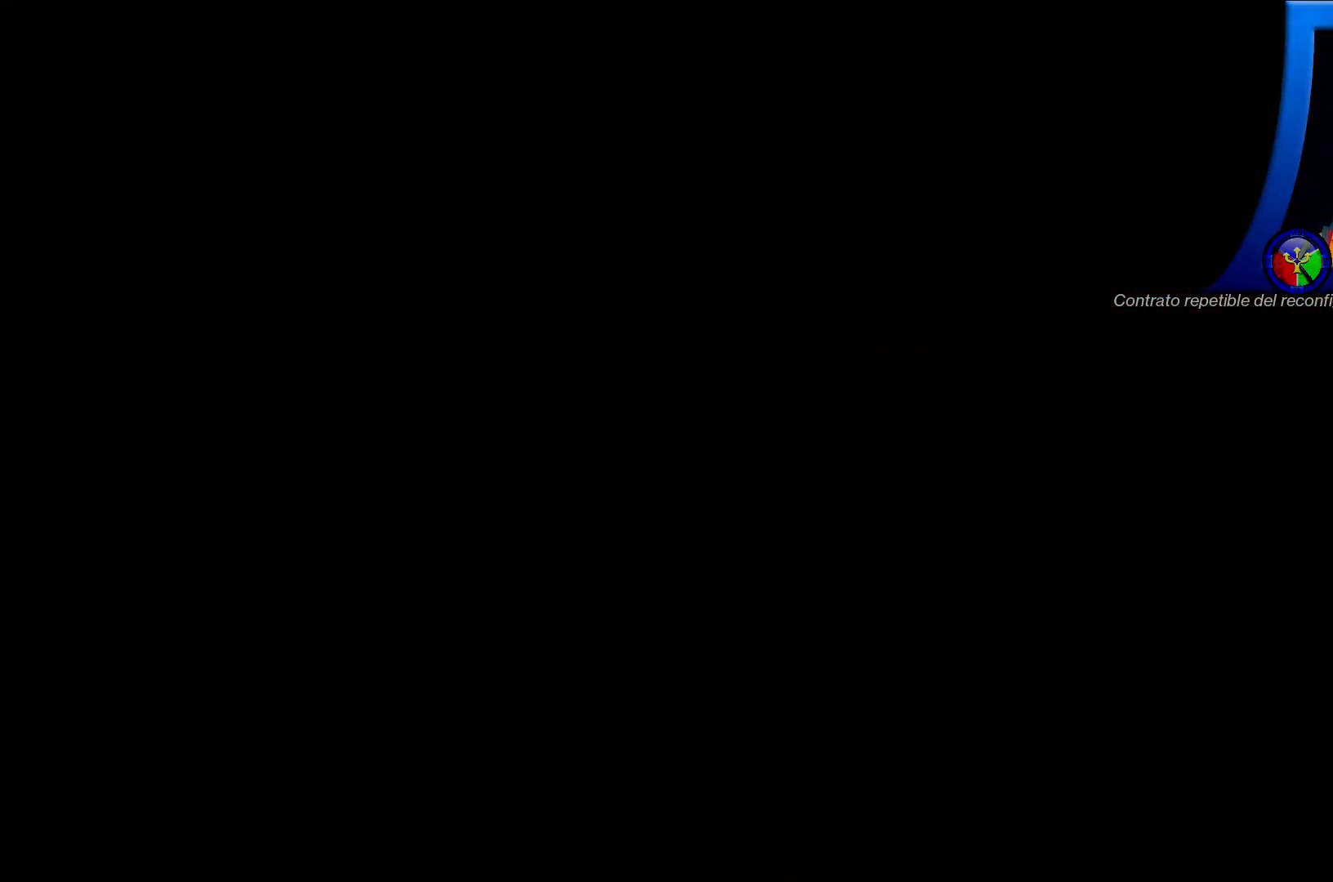
{"buttons": [], "left_stick": "center", "right_stick": "center", "events": []}
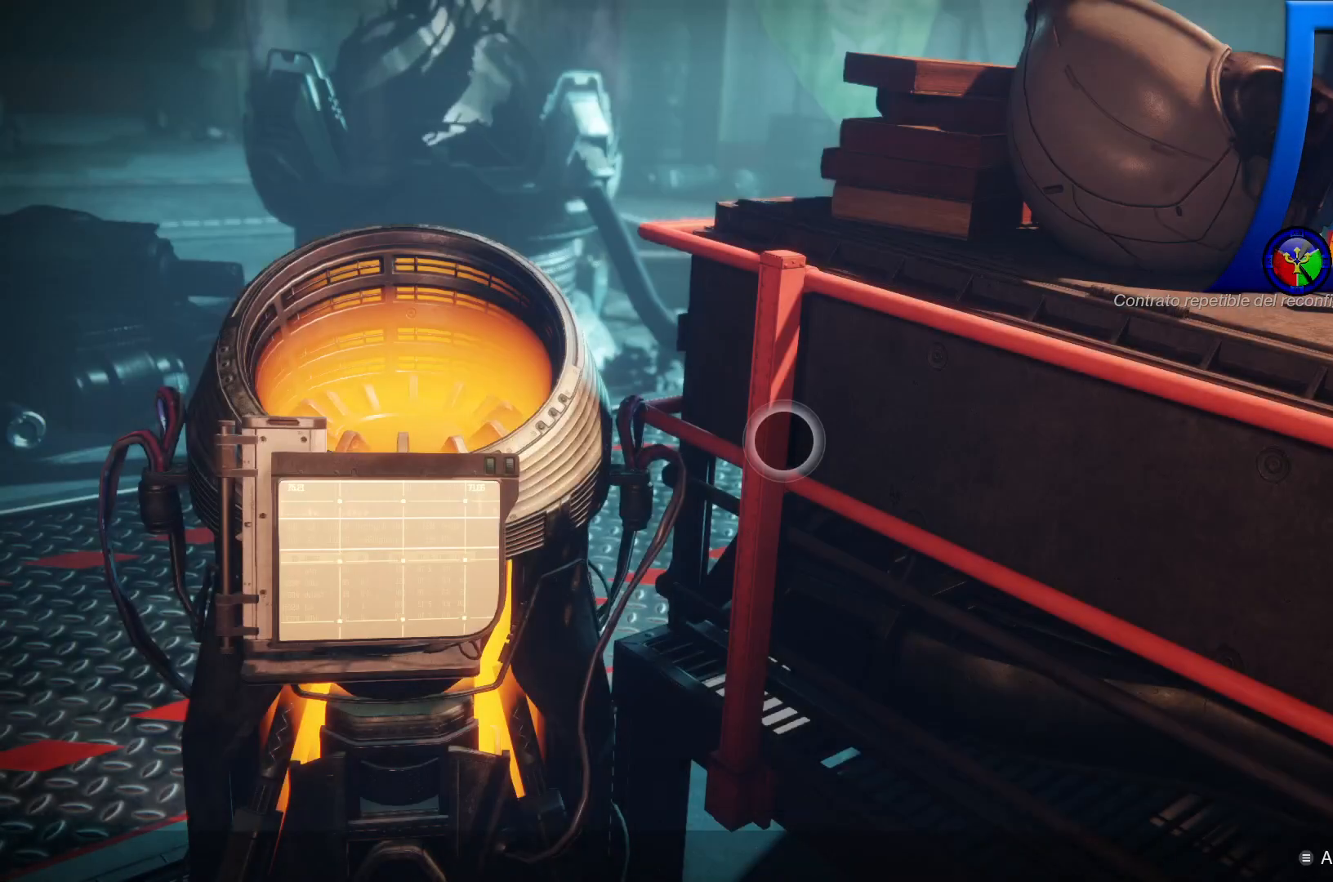
{"buttons": [], "left_stick": "center", "right_stick": "center", "events": []}
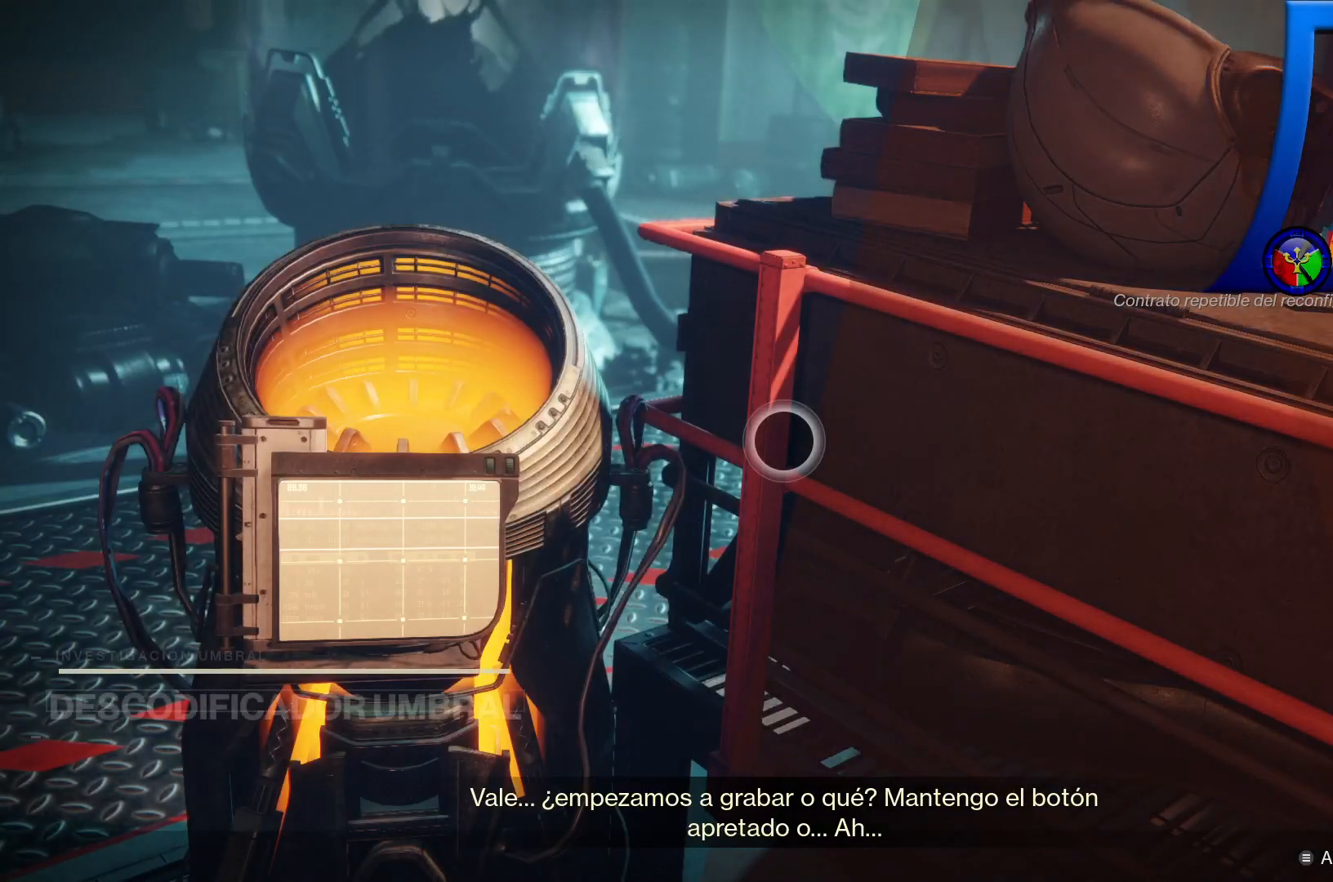
{"buttons": [], "left_stick": "center", "right_stick": "center", "events": []}
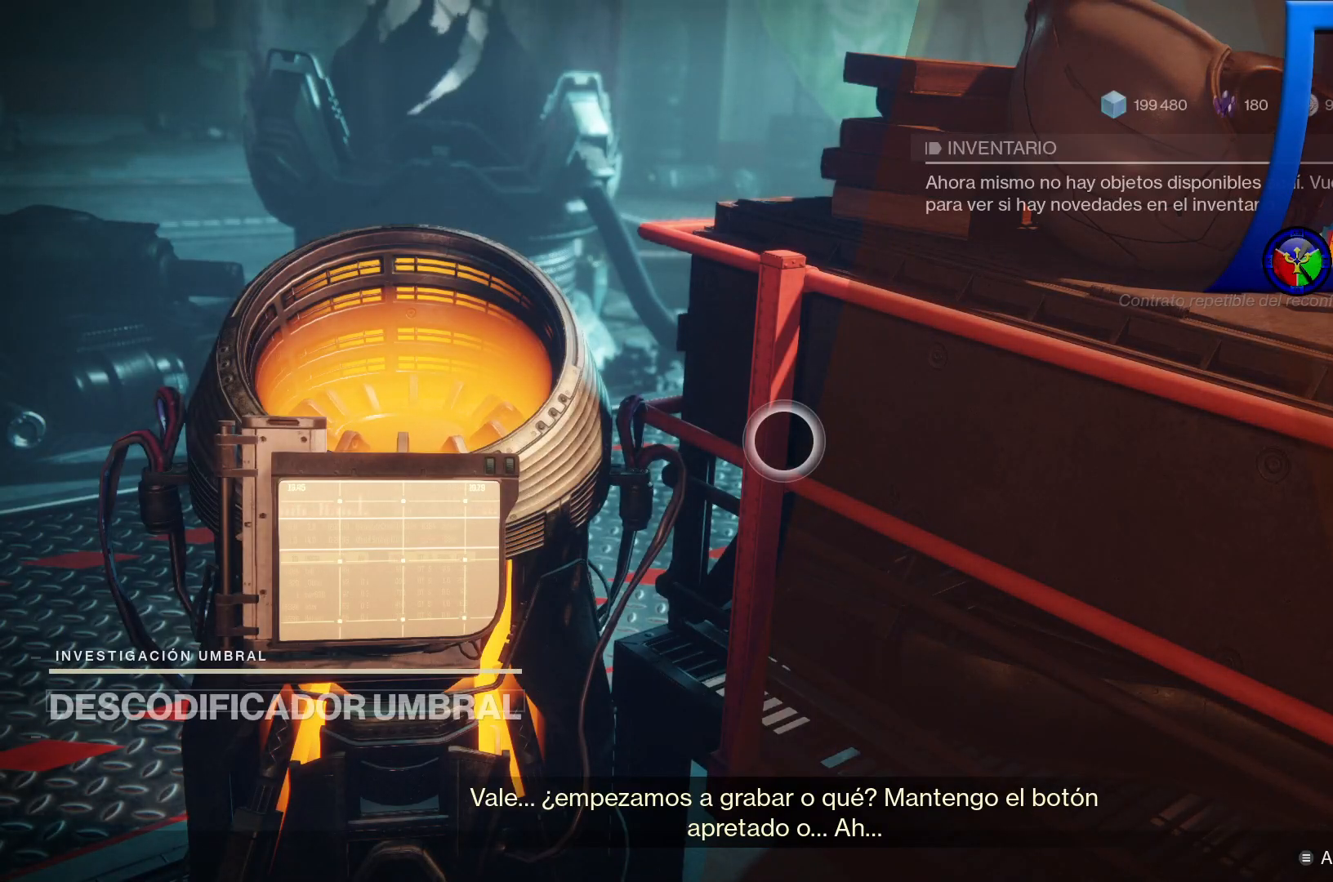
{"buttons": [], "left_stick": "center", "right_stick": "center", "events": []}
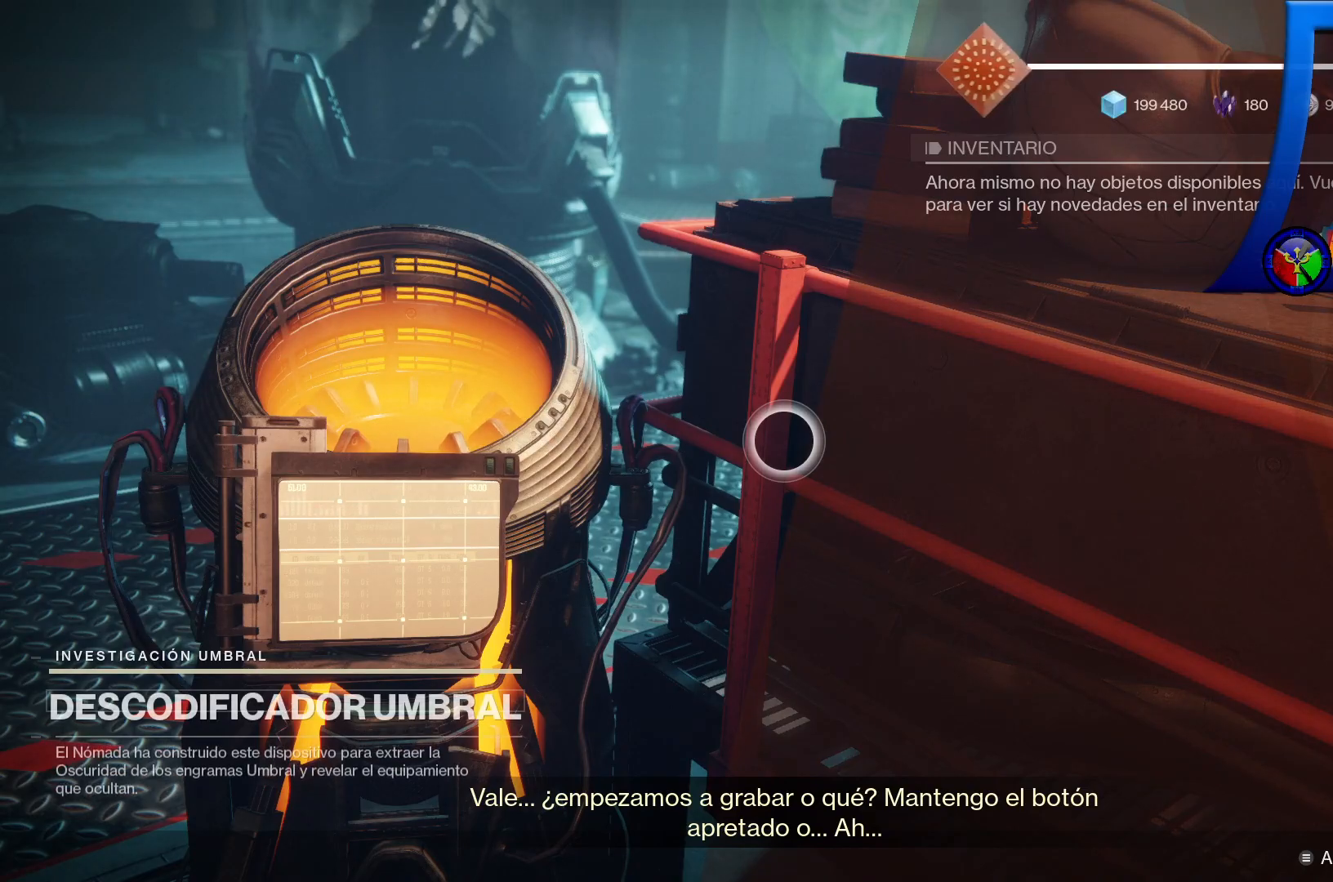
{"buttons": ["B"], "left_stick": "center", "right_stick": "center", "events": [[33, "B", "down"], [150, "B", "up"], [500, "B", "down"]]}
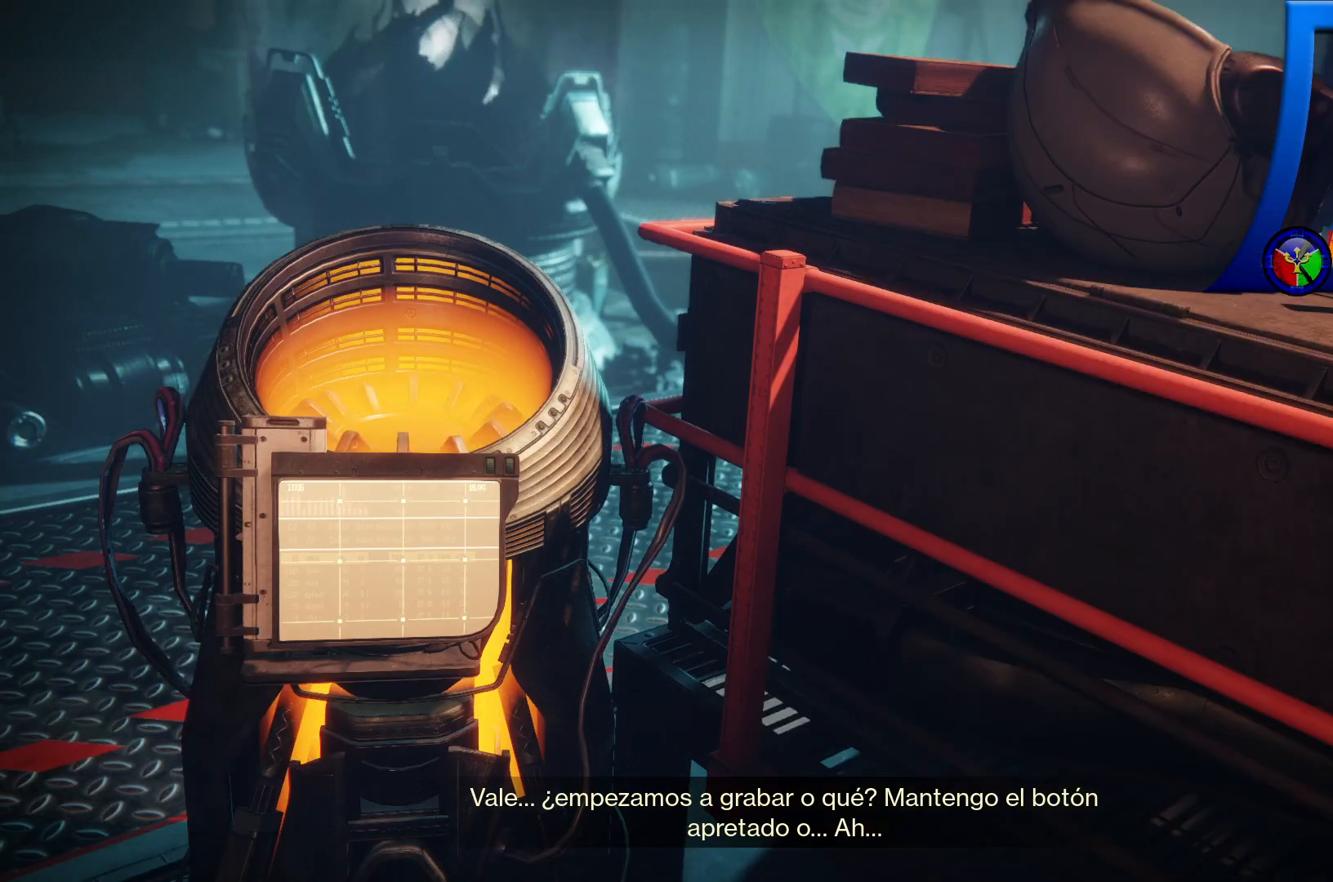
{"buttons": [], "left_stick": "down-right", "right_stick": "right", "events": [[67, "B", "up"], [333, "left_stick", "down"], [367, "right_stick", "right"], [400, "left_stick", "down-right"]]}
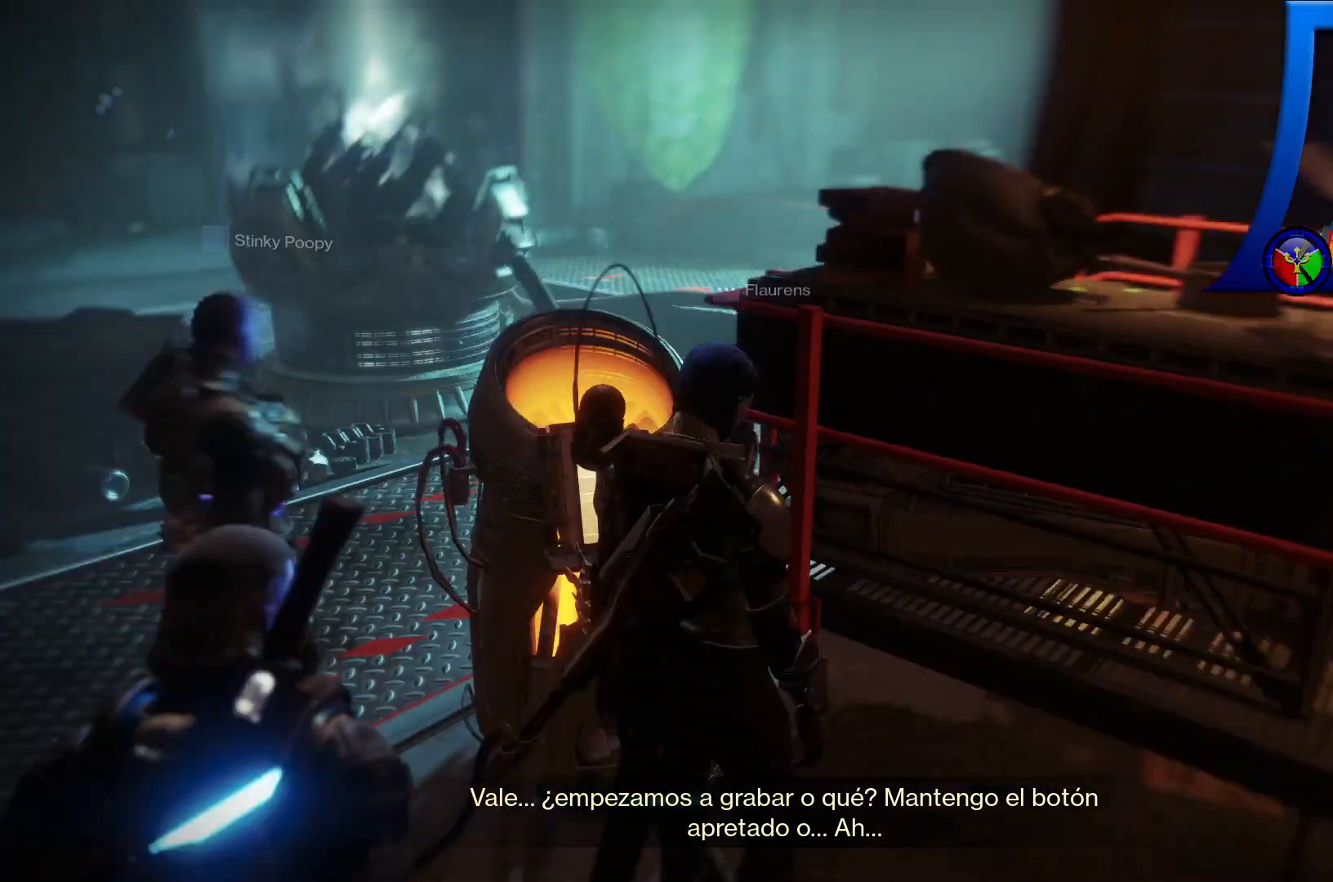
{"buttons": [], "left_stick": "up-right", "right_stick": "center", "events": [[133, "left_stick", "right"], [350, "right_stick", "center"], [433, "left_stick", "up-right"]]}
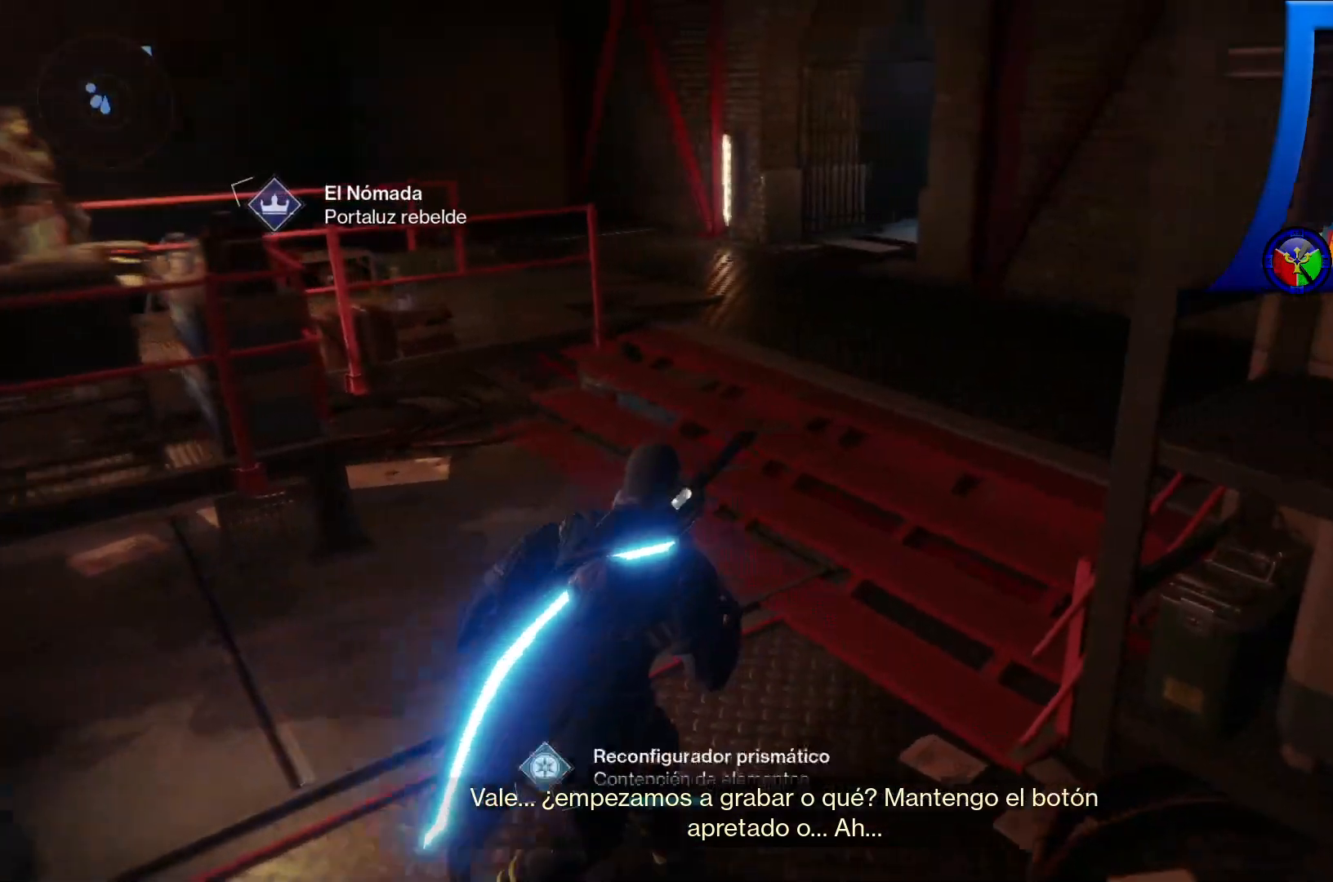
{"buttons": [], "left_stick": "up", "right_stick": "left", "events": [[67, "left_stick", "up"], [383, "right_stick", "left"]]}
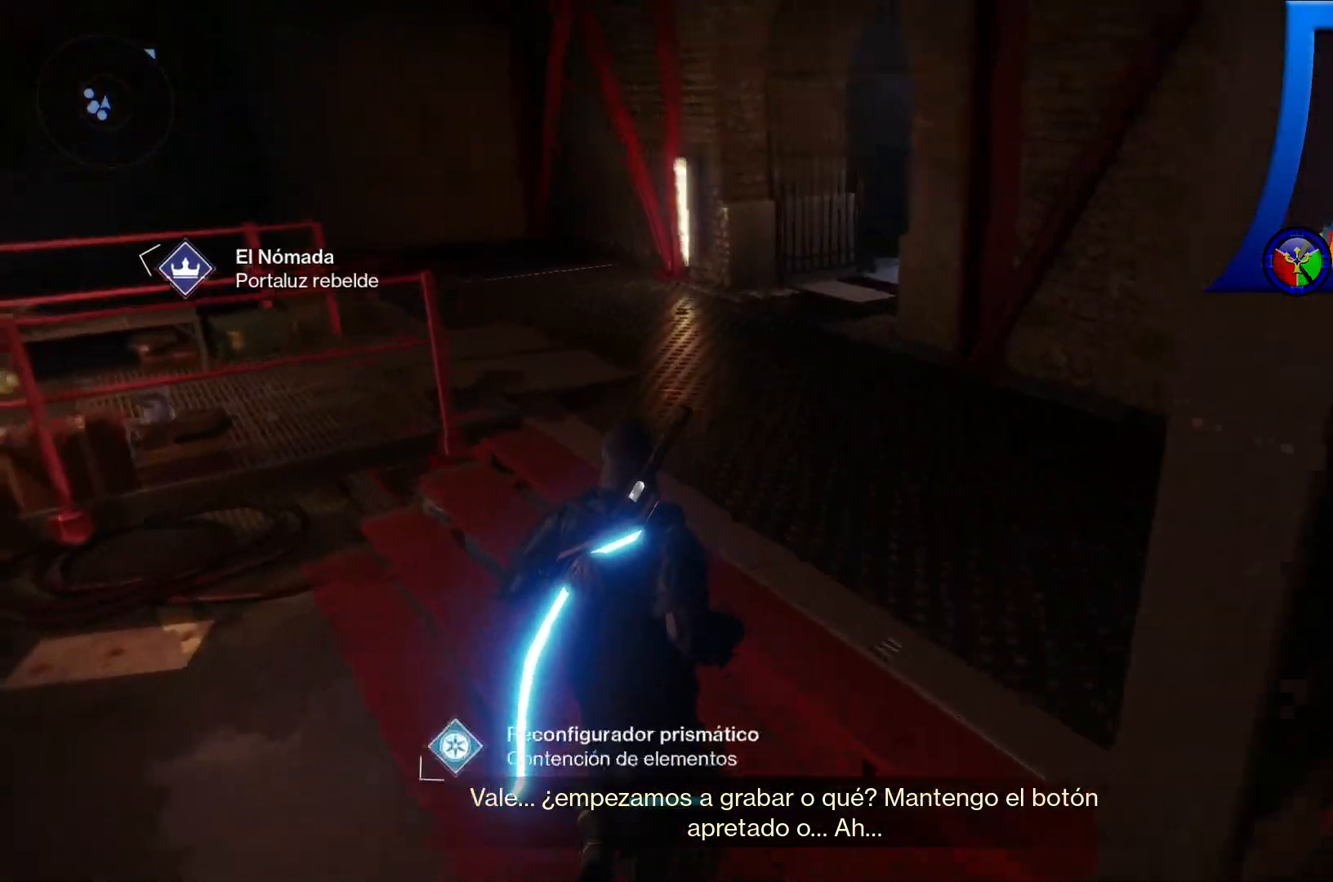
{"buttons": [], "left_stick": "up-right", "right_stick": "left", "events": [[200, "left_stick", "up-right"]]}
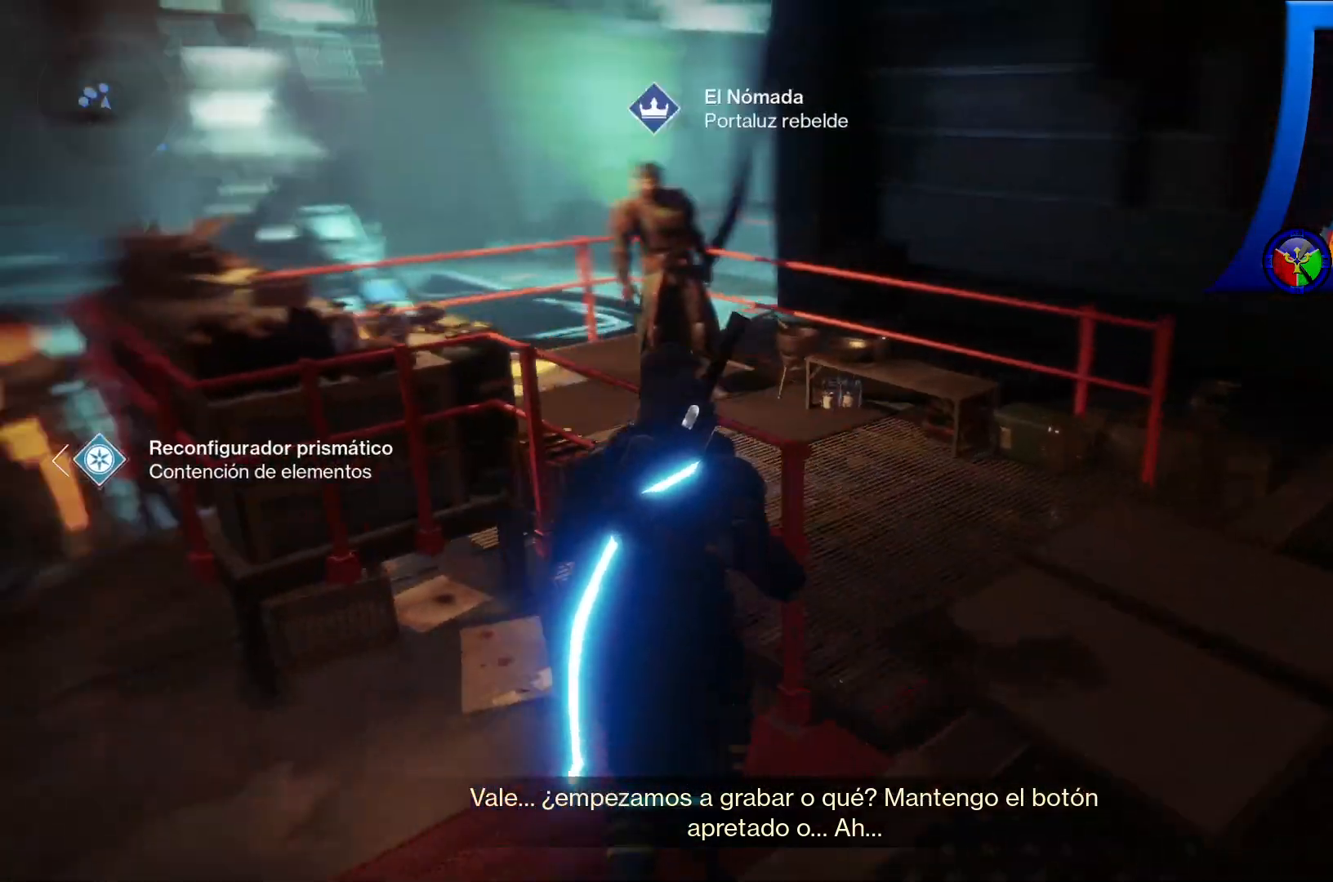
{"buttons": [], "left_stick": "up", "right_stick": "center", "events": [[183, "right_stick", "up-left"], [367, "right_stick", "center"], [417, "left_stick", "up"]]}
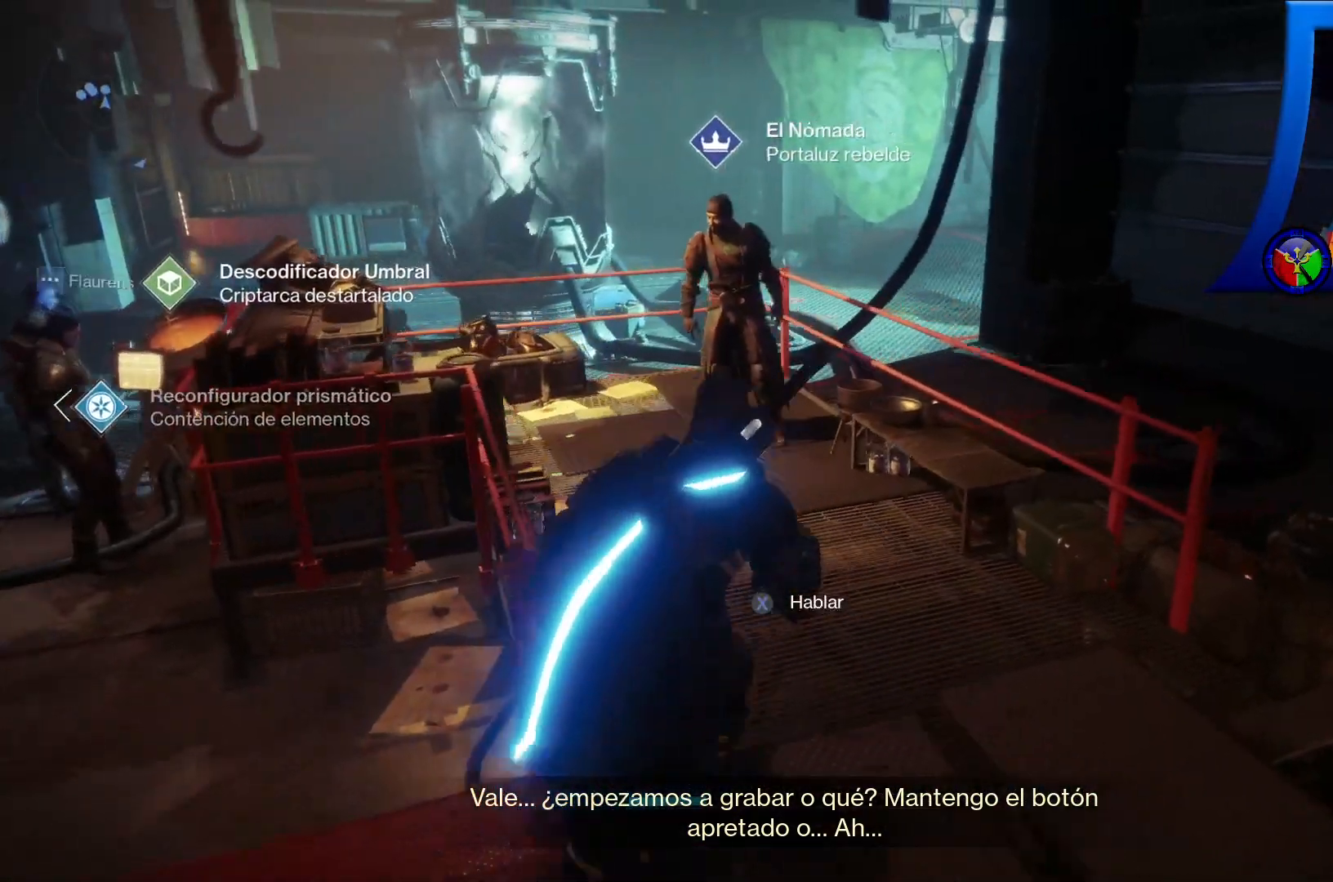
{"buttons": ["X"], "left_stick": "center", "right_stick": "center", "events": [[383, "left_stick", "center"], [417, "X", "down"]]}
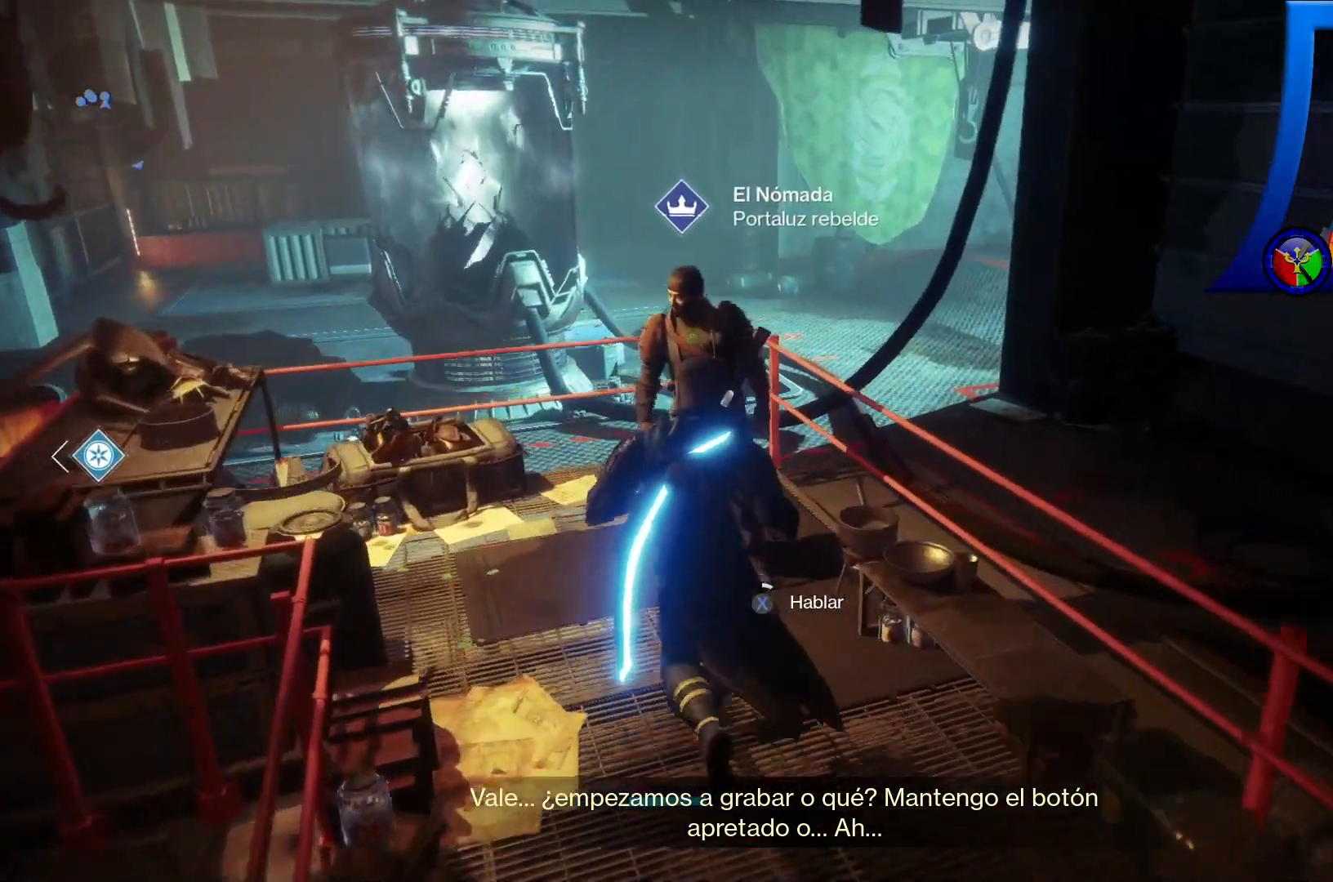
{"buttons": ["X"], "left_stick": "center", "right_stick": "center", "events": []}
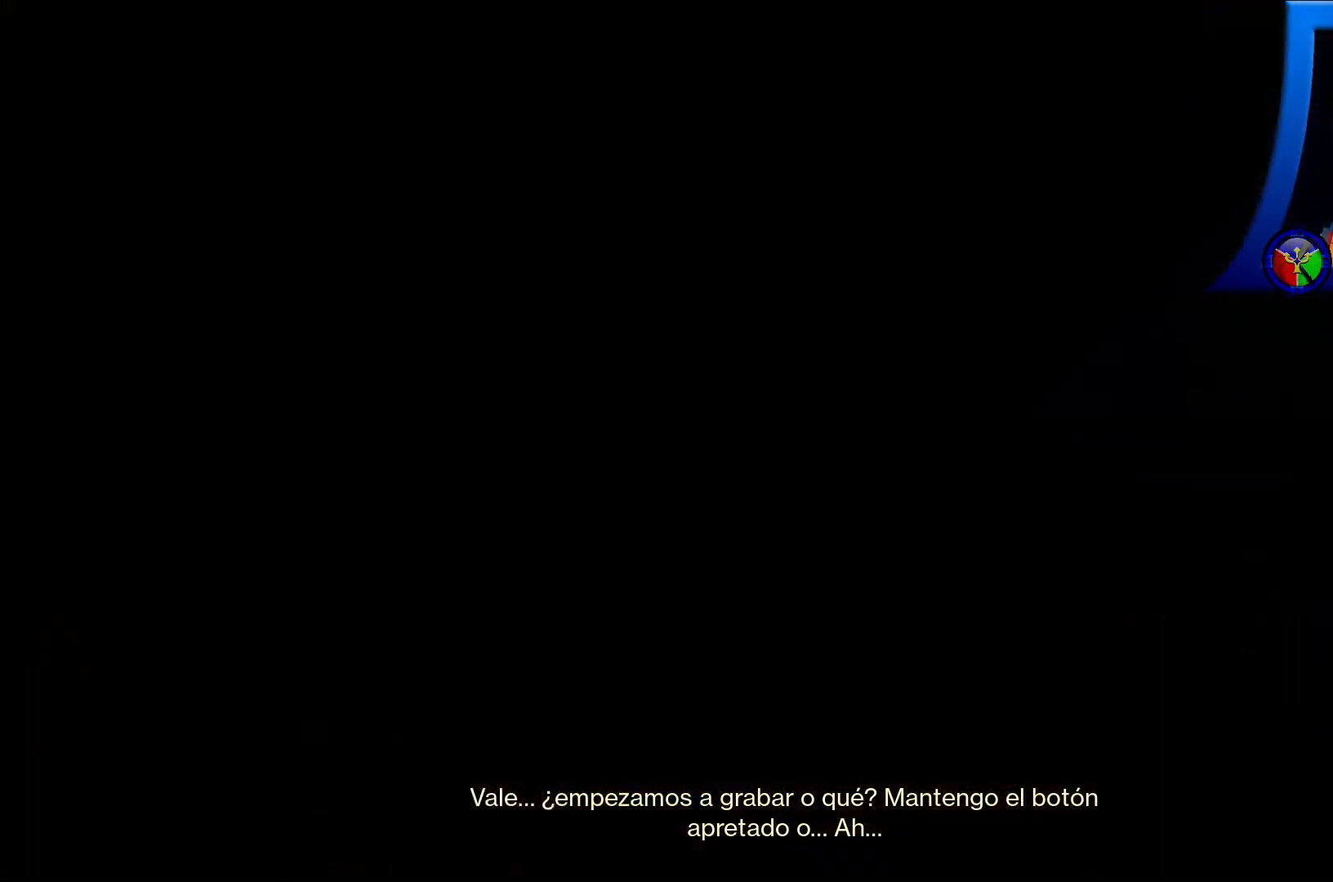
{"buttons": [], "left_stick": "center", "right_stick": "center", "events": [[133, "X", "up"]]}
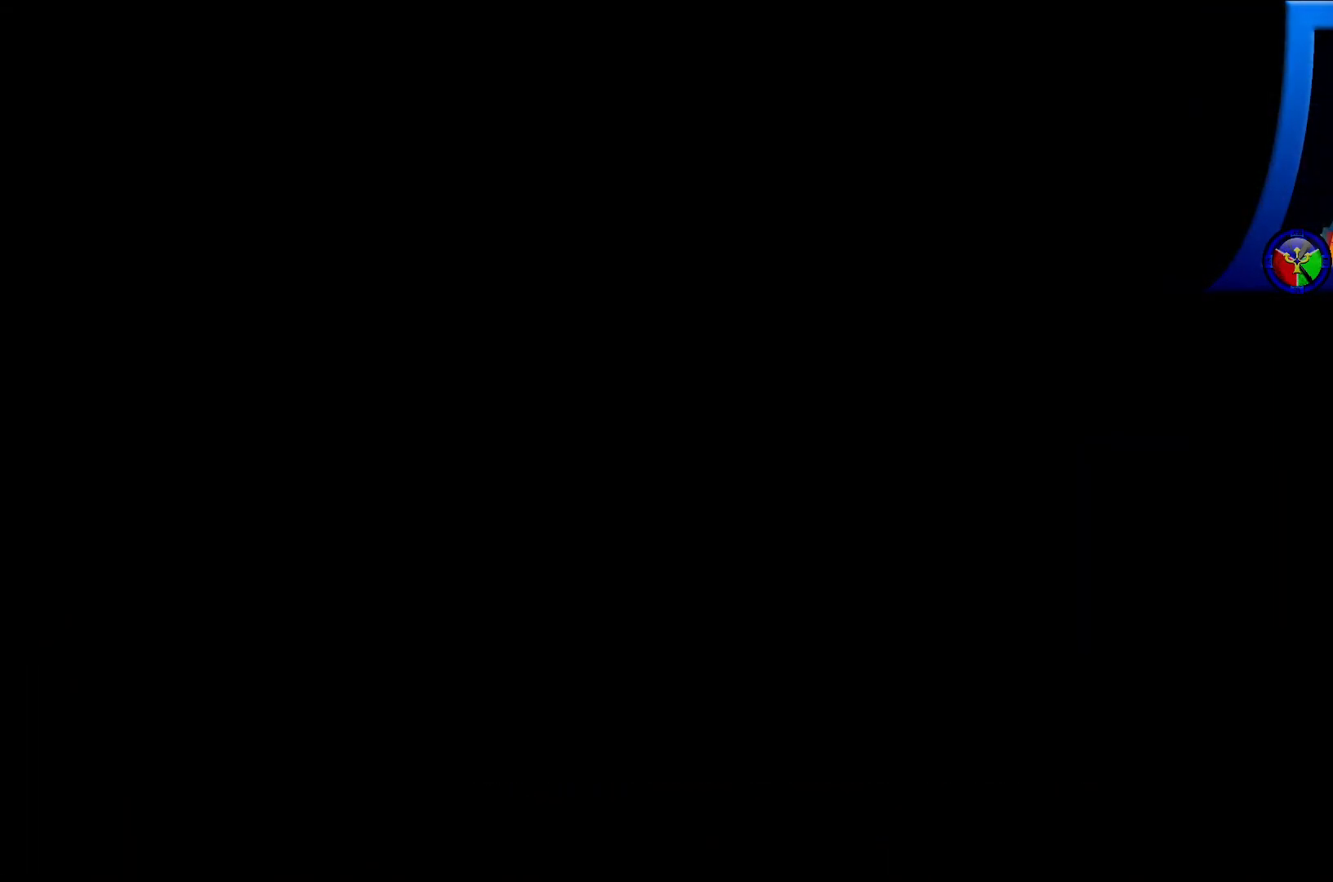
{"buttons": [], "left_stick": "center", "right_stick": "center", "events": []}
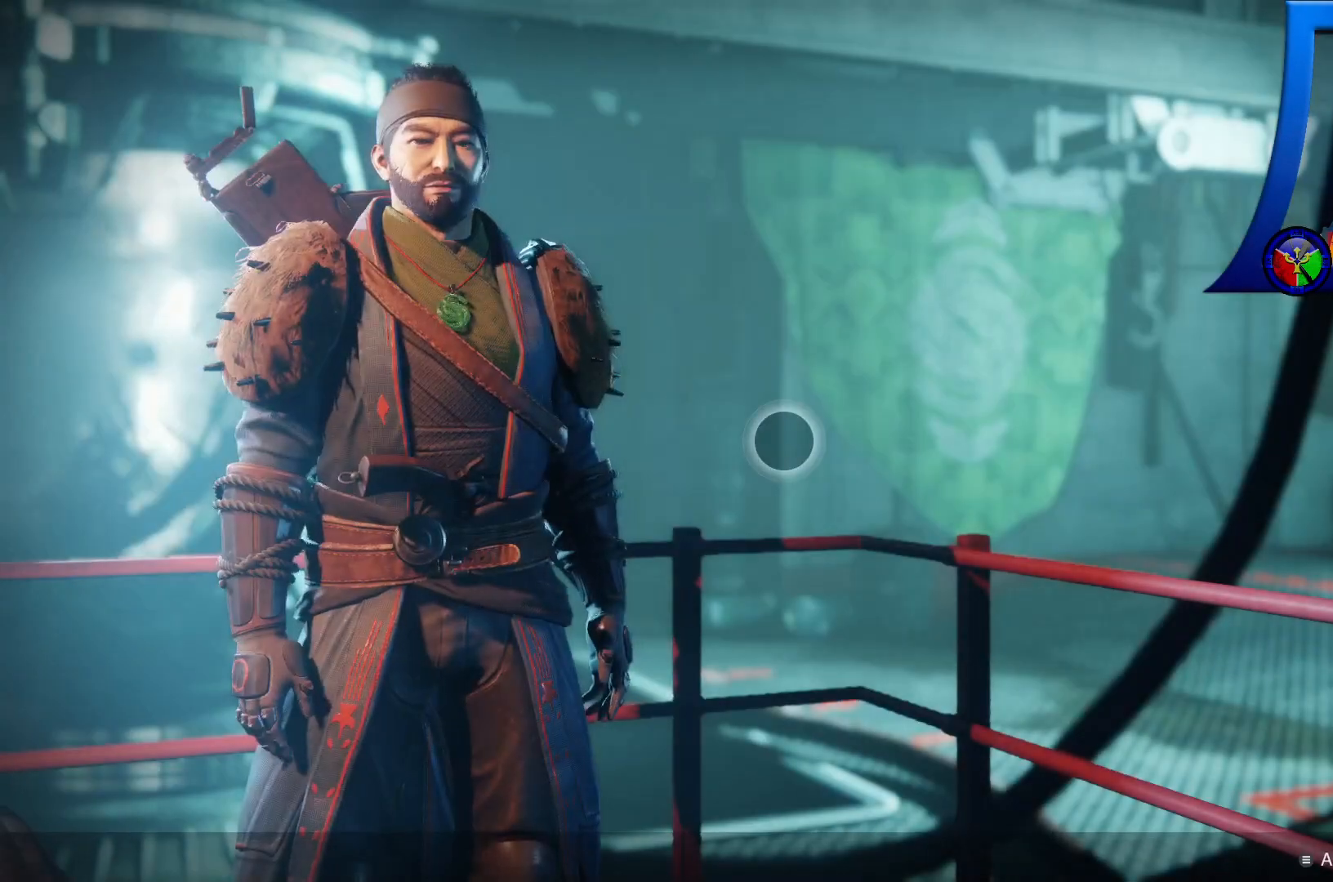
{"buttons": [], "left_stick": "center", "right_stick": "center", "events": []}
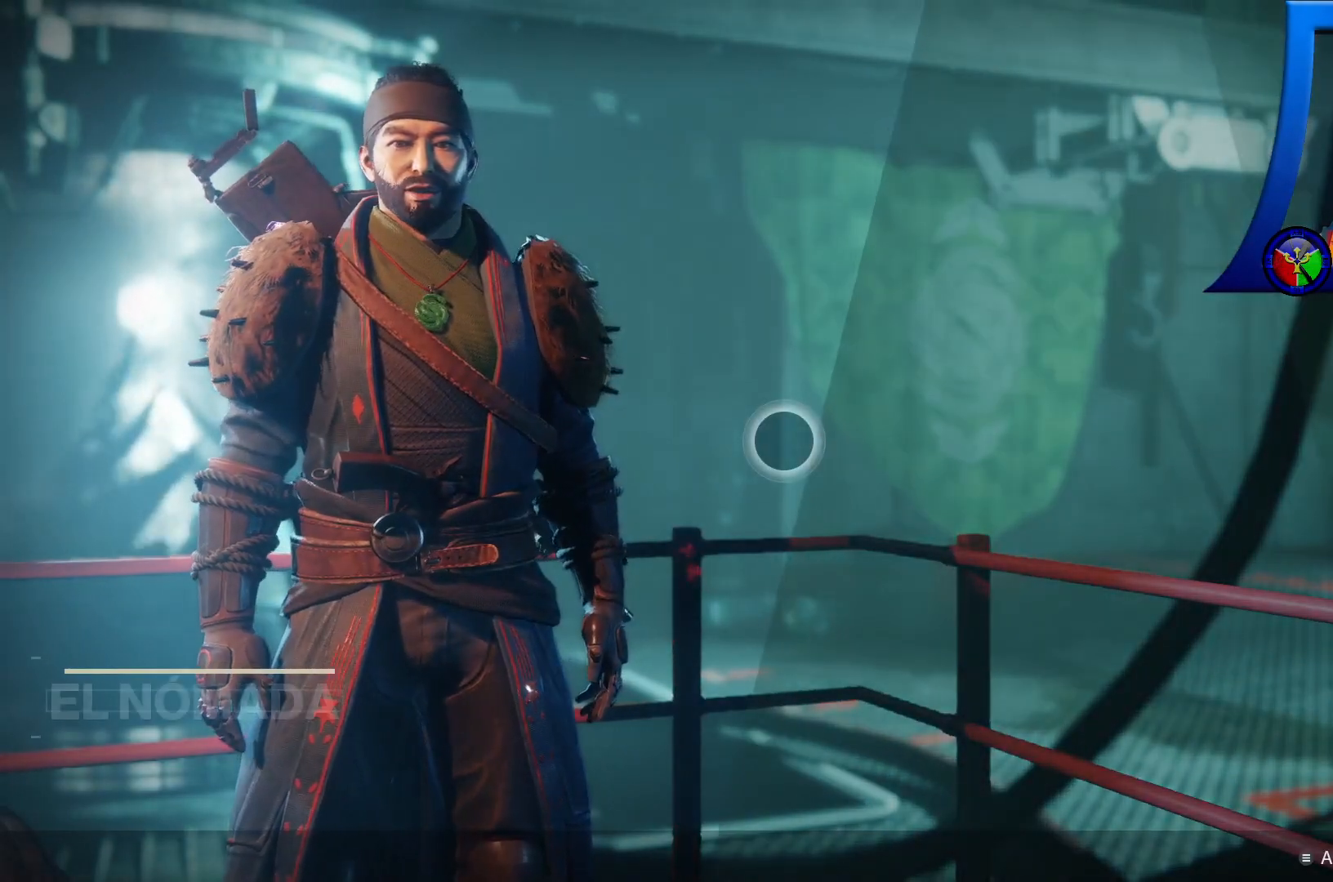
{"buttons": [], "left_stick": "center", "right_stick": "center", "events": []}
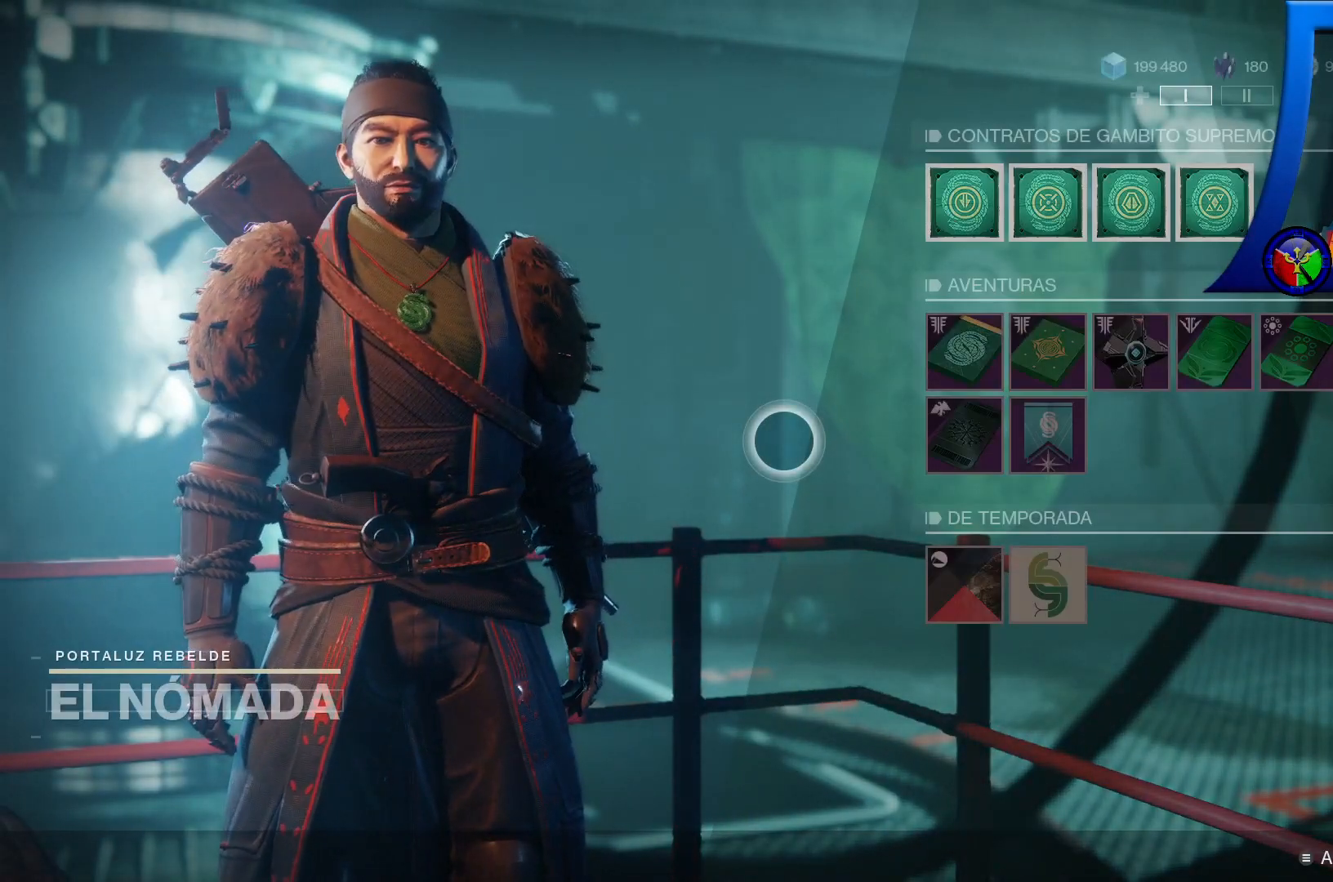
{"buttons": ["B"], "left_stick": "center", "right_stick": "center", "events": [[417, "B", "down"]]}
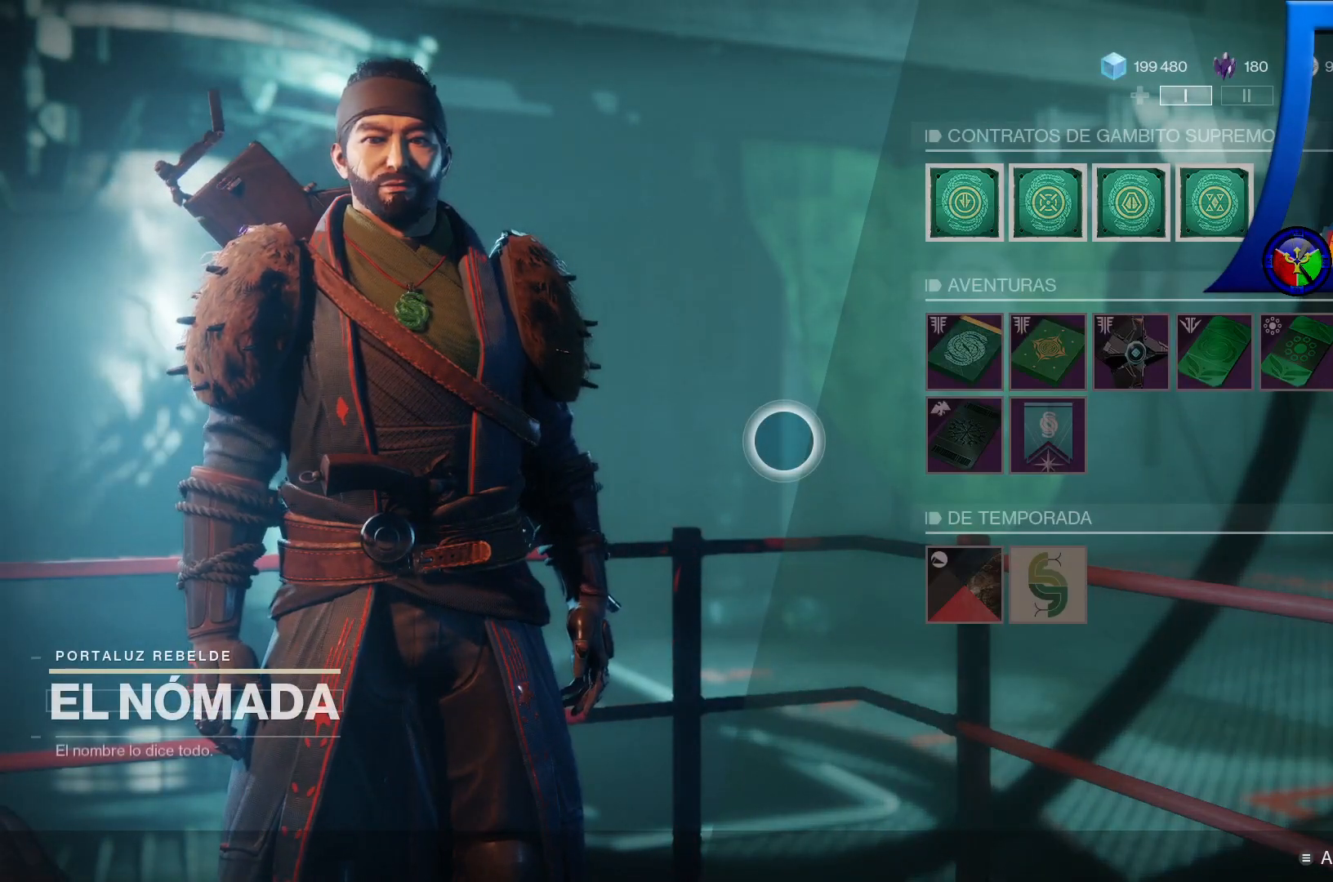
{"buttons": [], "left_stick": "center", "right_stick": "center", "events": [[33, "B", "up"]]}
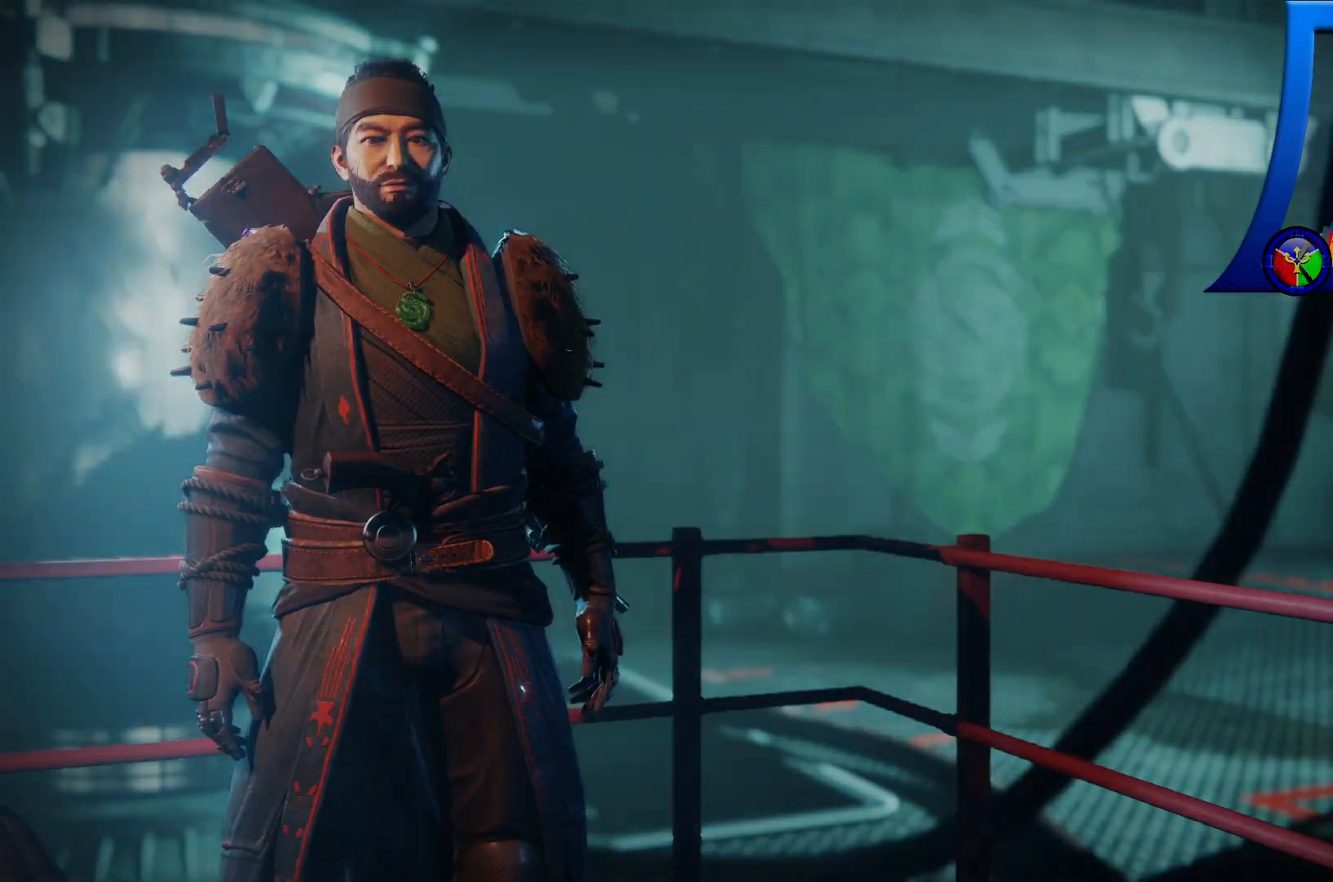
{"buttons": [], "left_stick": "center", "right_stick": "right", "events": [[133, "right_stick", "right"]]}
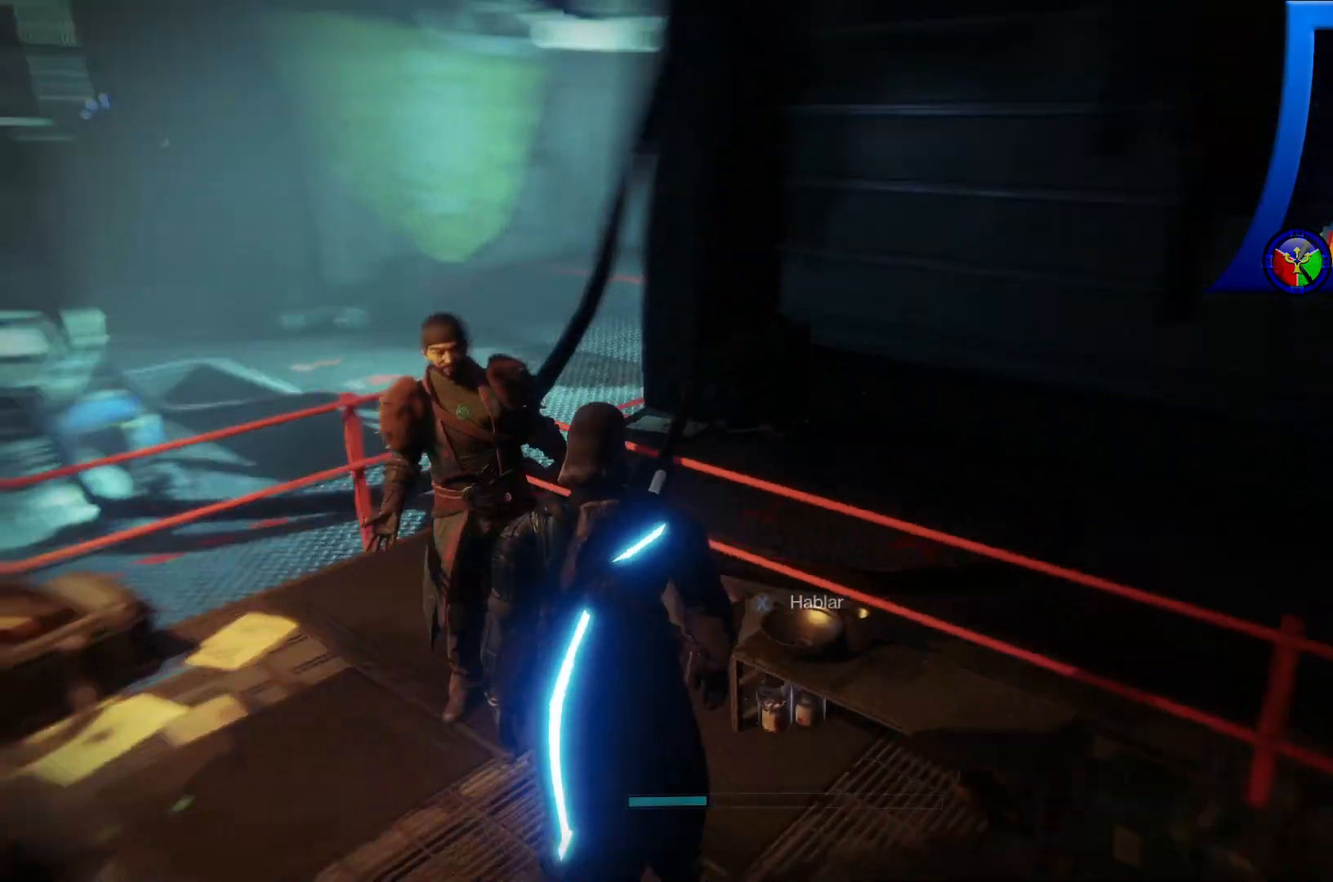
{"buttons": [], "left_stick": "up", "right_stick": "right", "events": [[417, "left_stick", "up"]]}
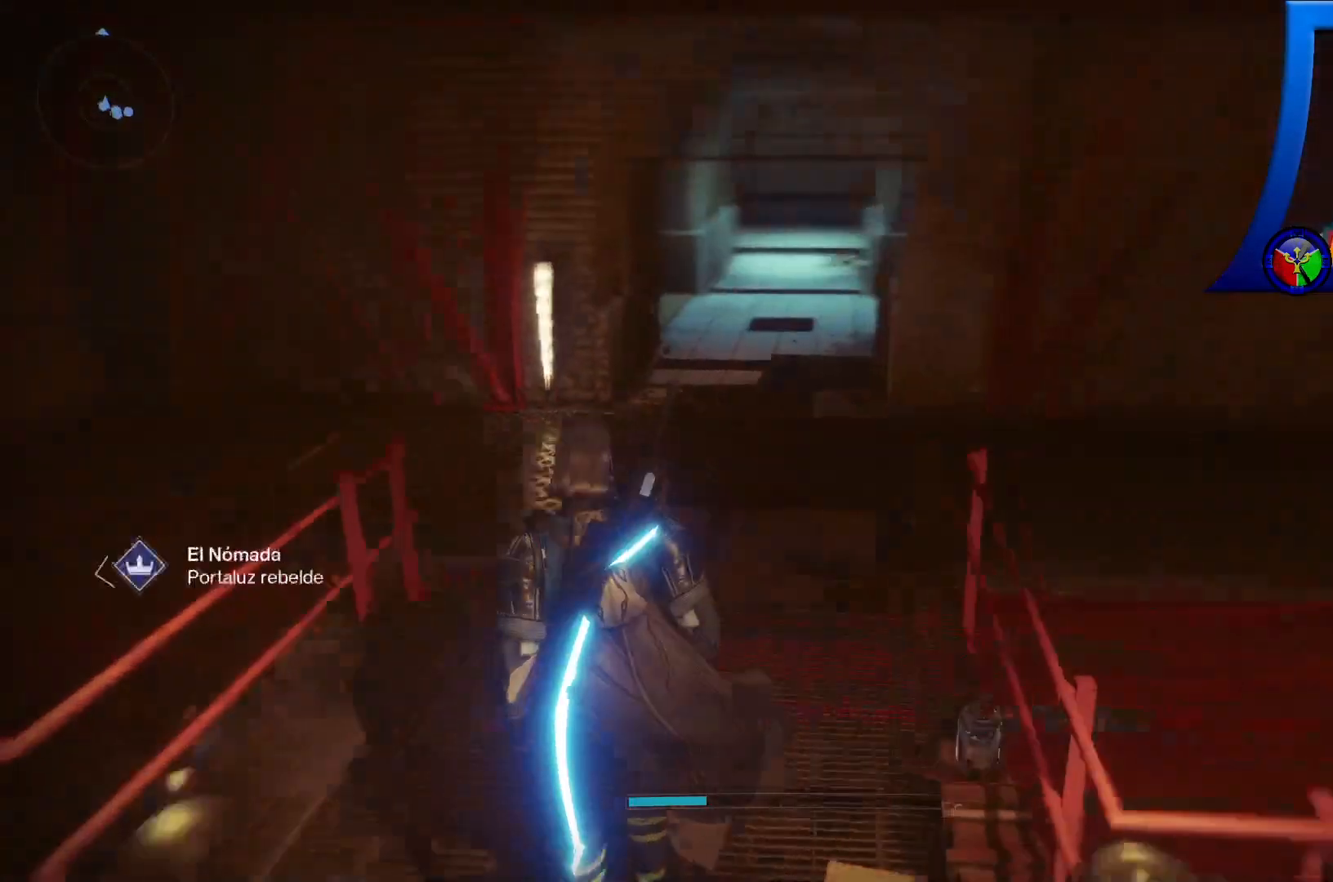
{"buttons": [], "left_stick": "center", "right_stick": "center", "events": [[33, "right_stick", "center"], [267, "left_stick", "center"], [317, "START", "down"], [500, "START", "up"]]}
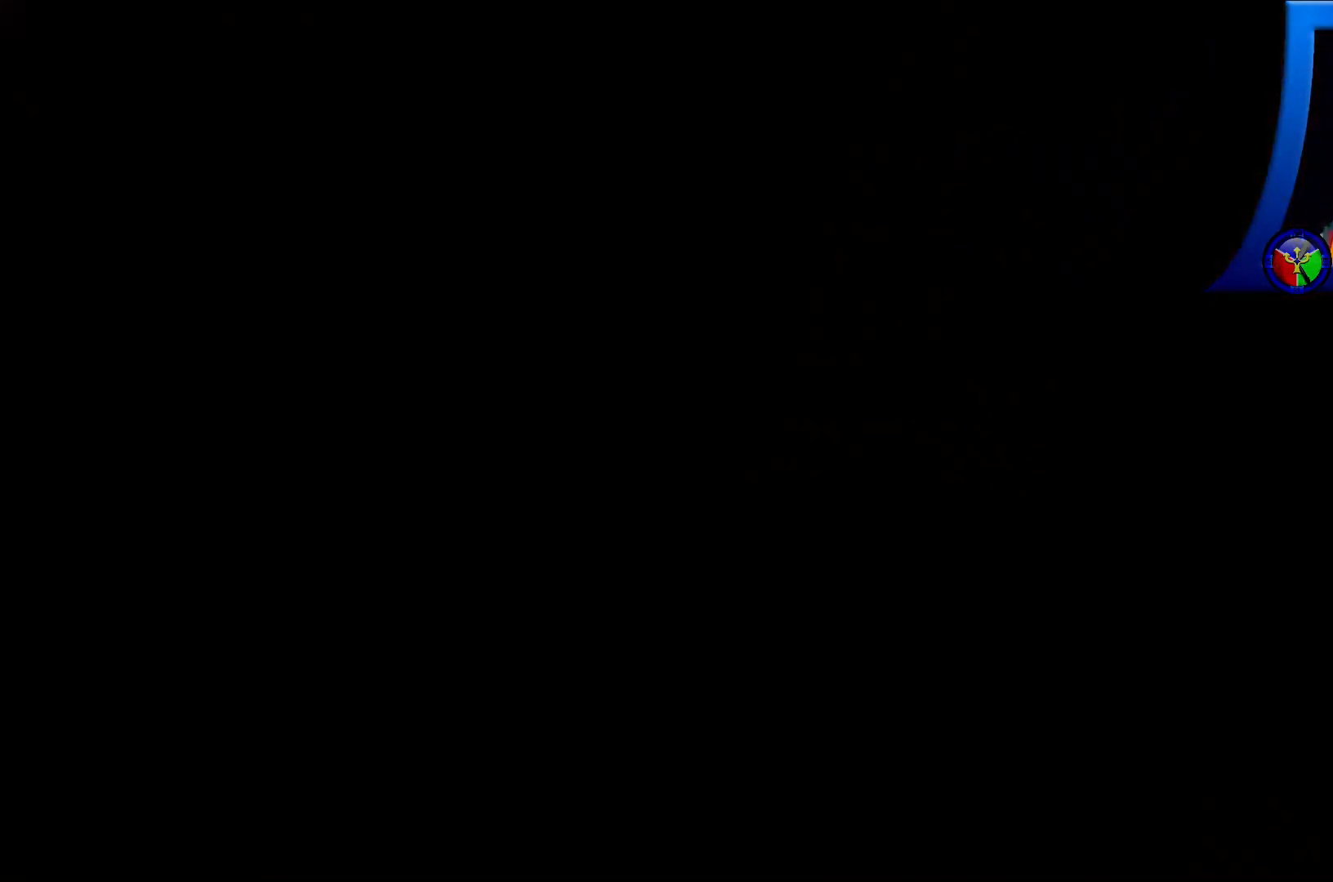
{"buttons": [], "left_stick": "center", "right_stick": "center", "events": []}
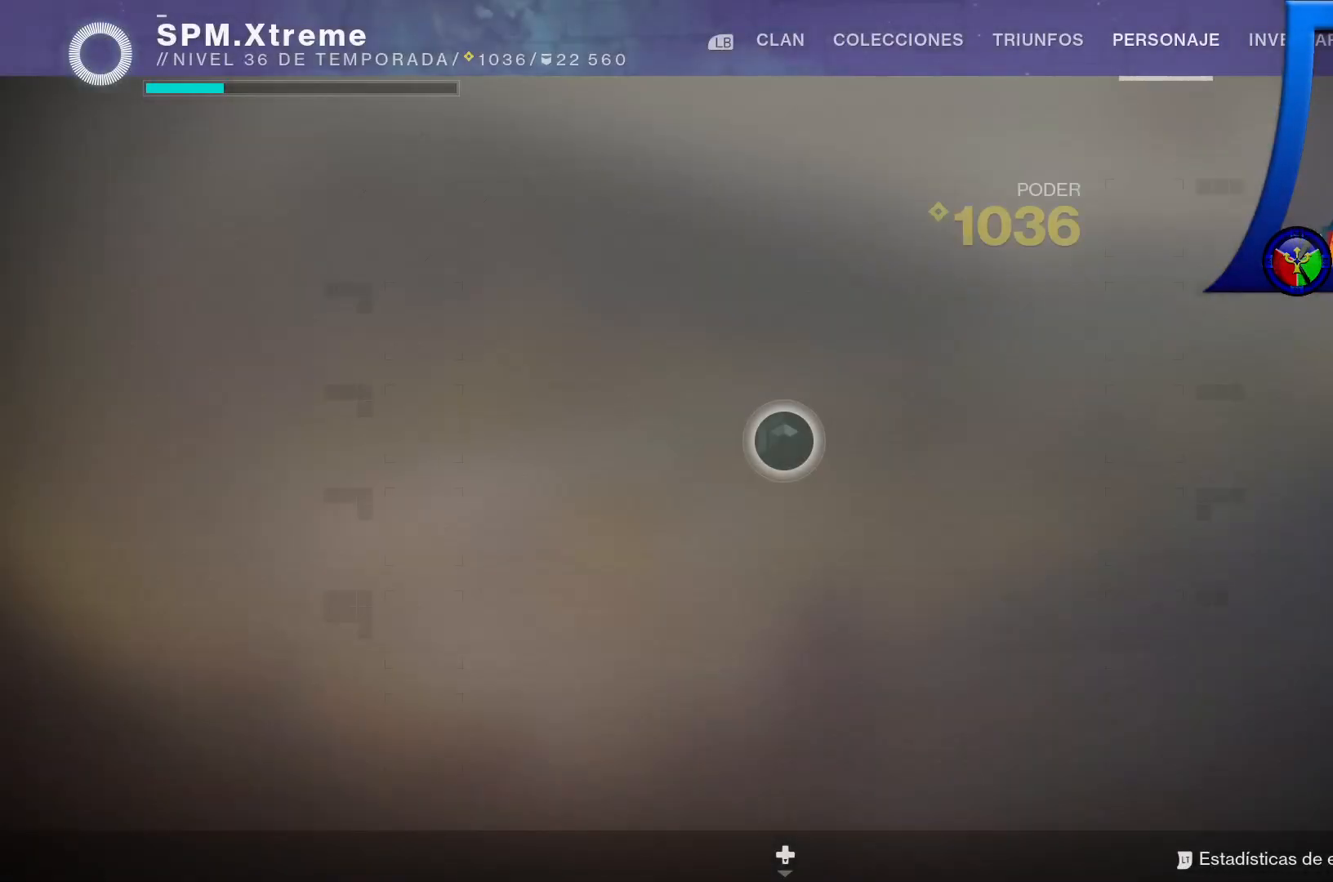
{"buttons": [], "left_stick": "center", "right_stick": "center", "events": []}
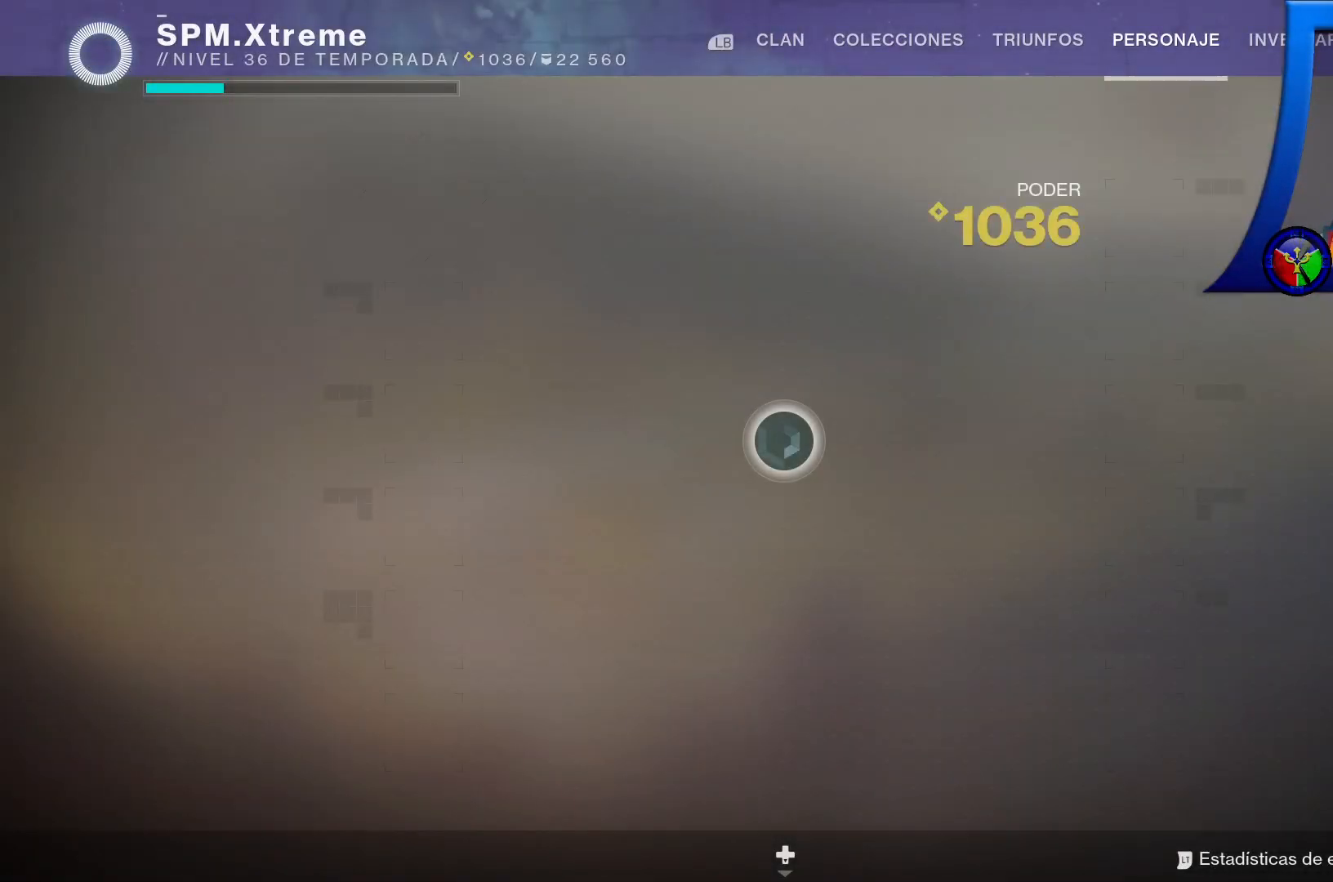
{"buttons": ["SELECT"], "left_stick": "center", "right_stick": "center", "events": [[450, "SELECT", "down"]]}
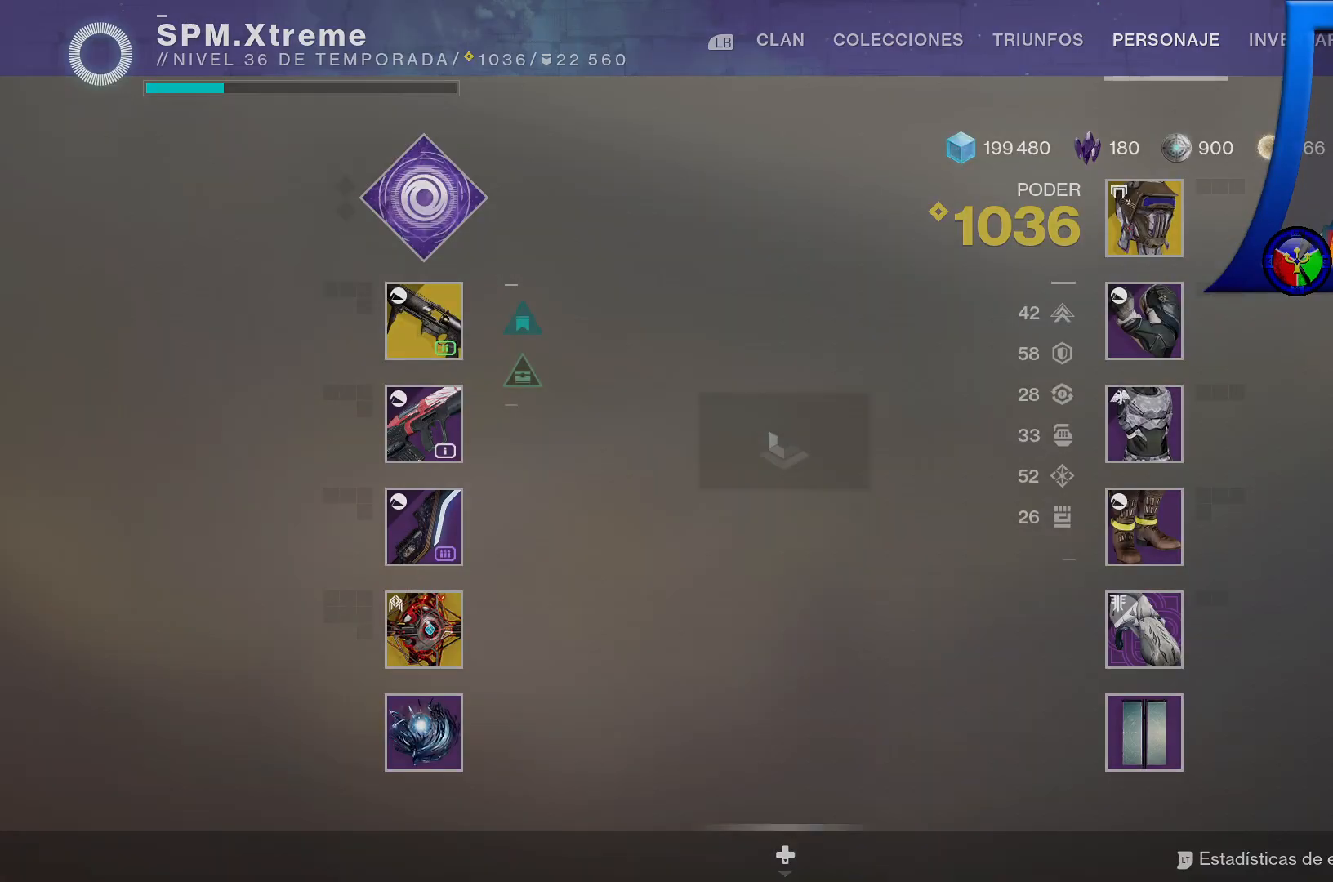
{"buttons": [], "left_stick": "center", "right_stick": "center", "events": [[83, "SELECT", "up"]]}